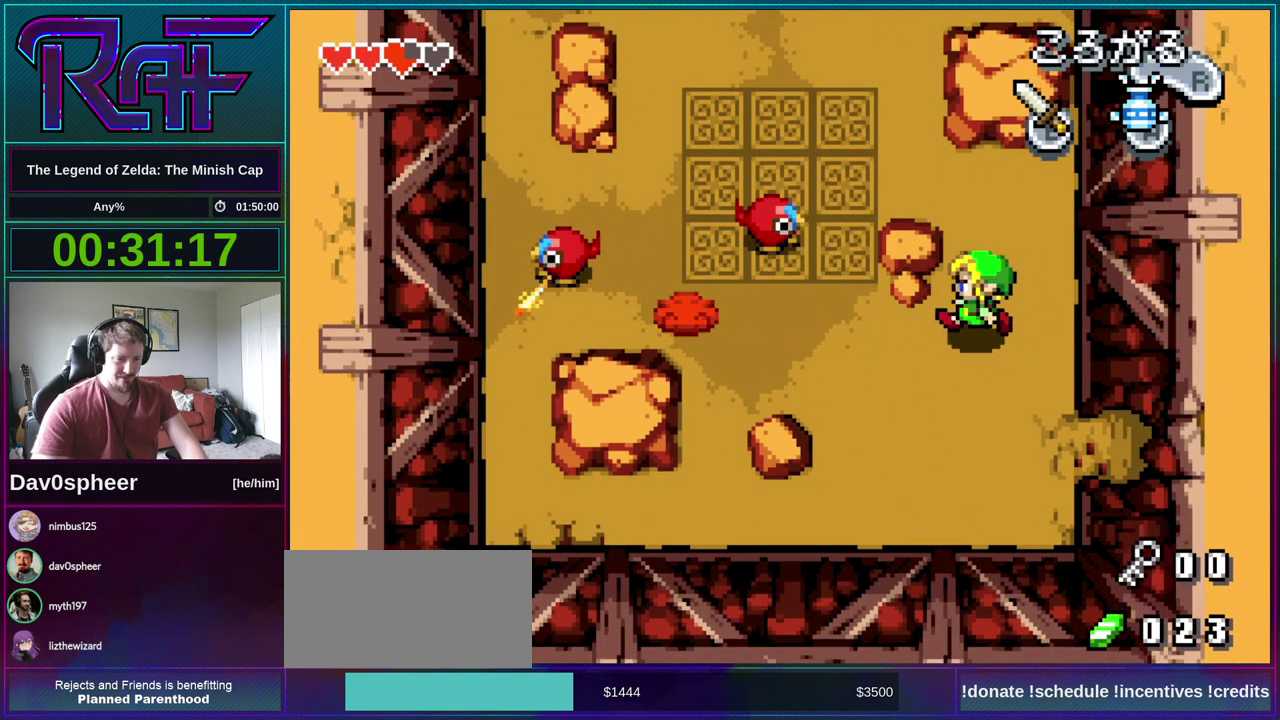
Gameplay with a controller (Nintendo layout); each line is a JSON object with the inputs held at the frame after it. "events" lists button and stick changes between this image and that frame as [ms after this image, input, new state], when the widget could be followed in between. Not read: L3 R3.
{"buttons": ["B", "DPAD_UP", "DPAD_LEFT"], "events": [[350, "DPAD_UP", "down"], [483, "B", "down"]]}
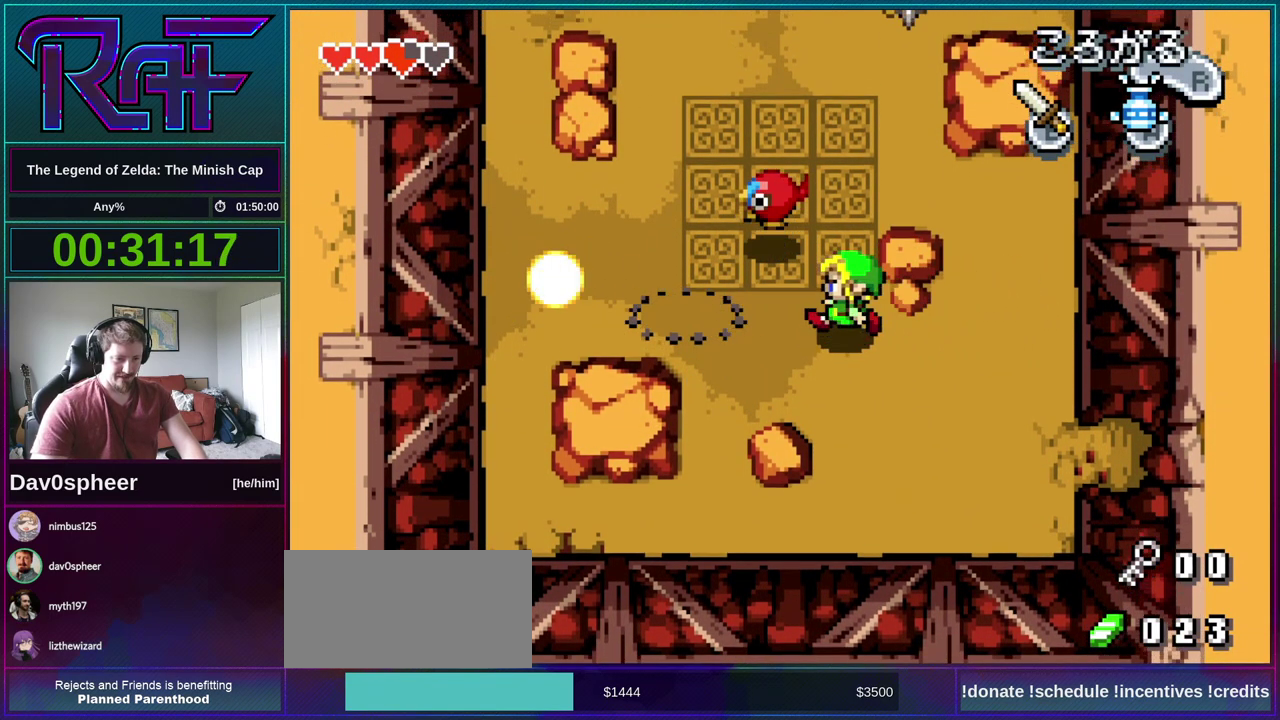
{"buttons": ["DPAD_UP", "DPAD_LEFT"], "events": [[83, "B", "up"]]}
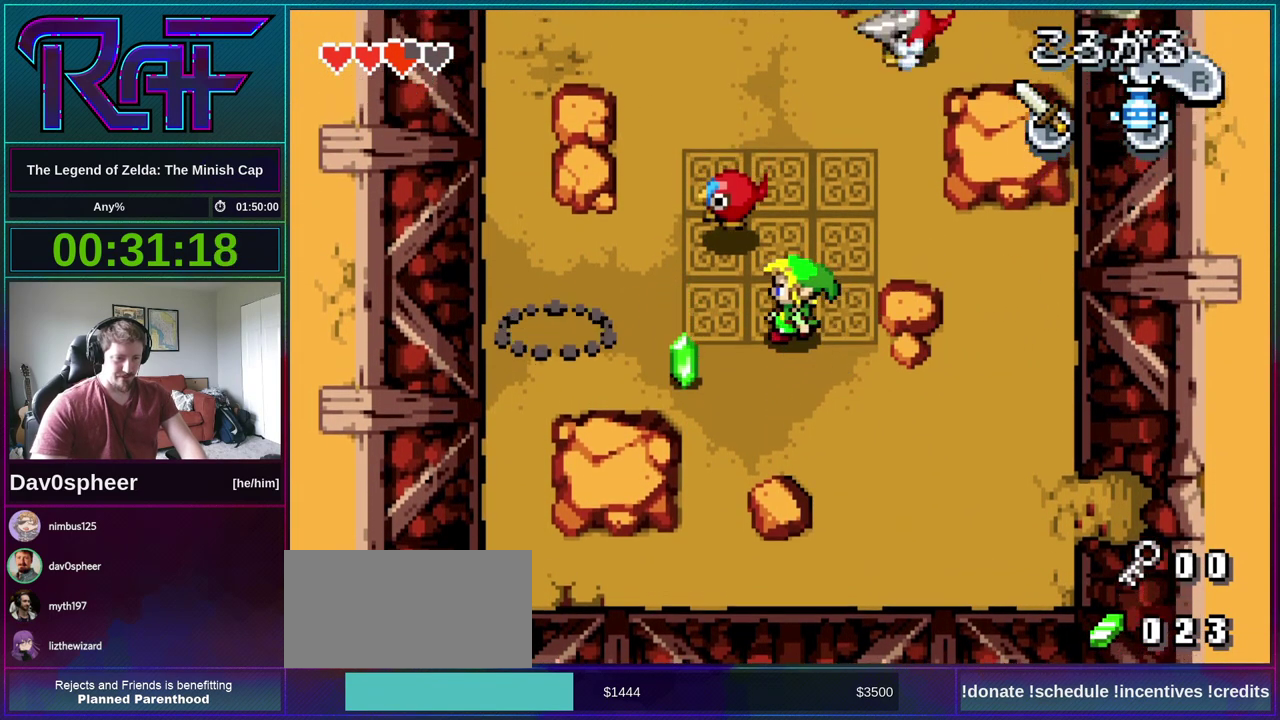
{"buttons": ["DPAD_UP", "DPAD_LEFT"], "events": [[117, "DPAD_LEFT", "up"], [150, "B", "down"], [217, "B", "up"], [383, "DPAD_LEFT", "down"]]}
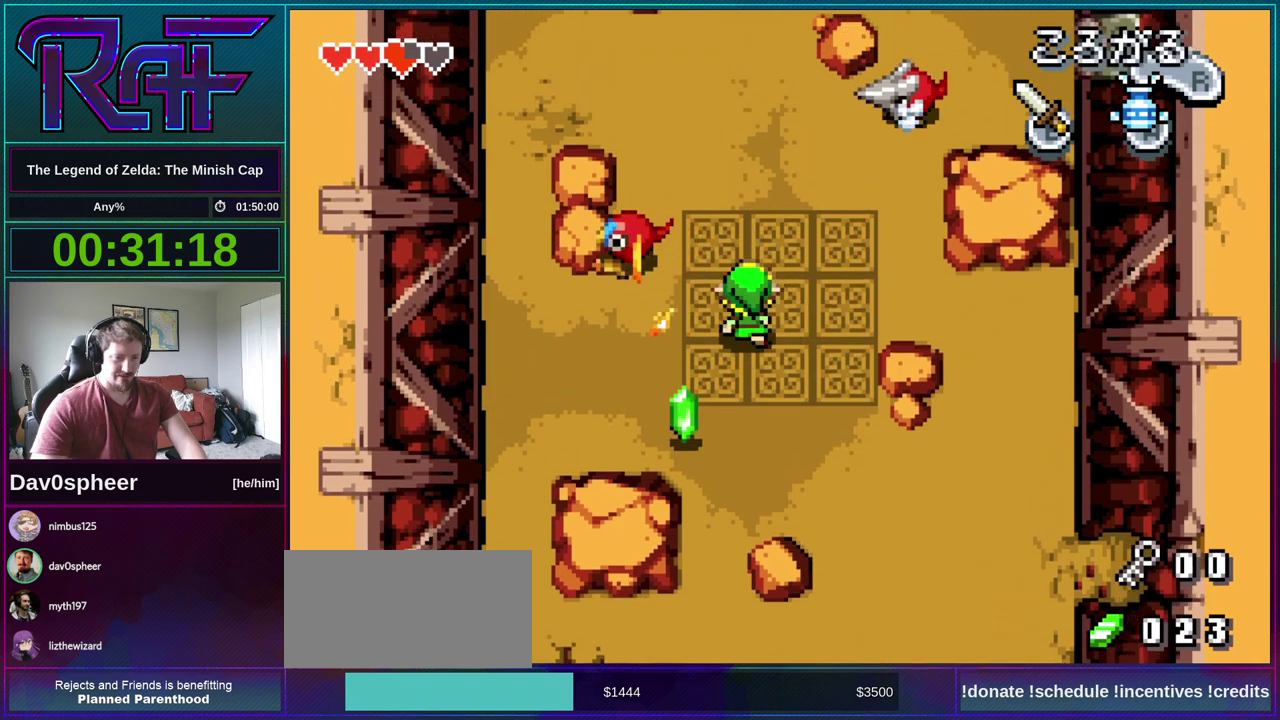
{"buttons": ["DPAD_UP", "DPAD_RIGHT"], "events": [[83, "DPAD_LEFT", "up"], [250, "DPAD_RIGHT", "down"]]}
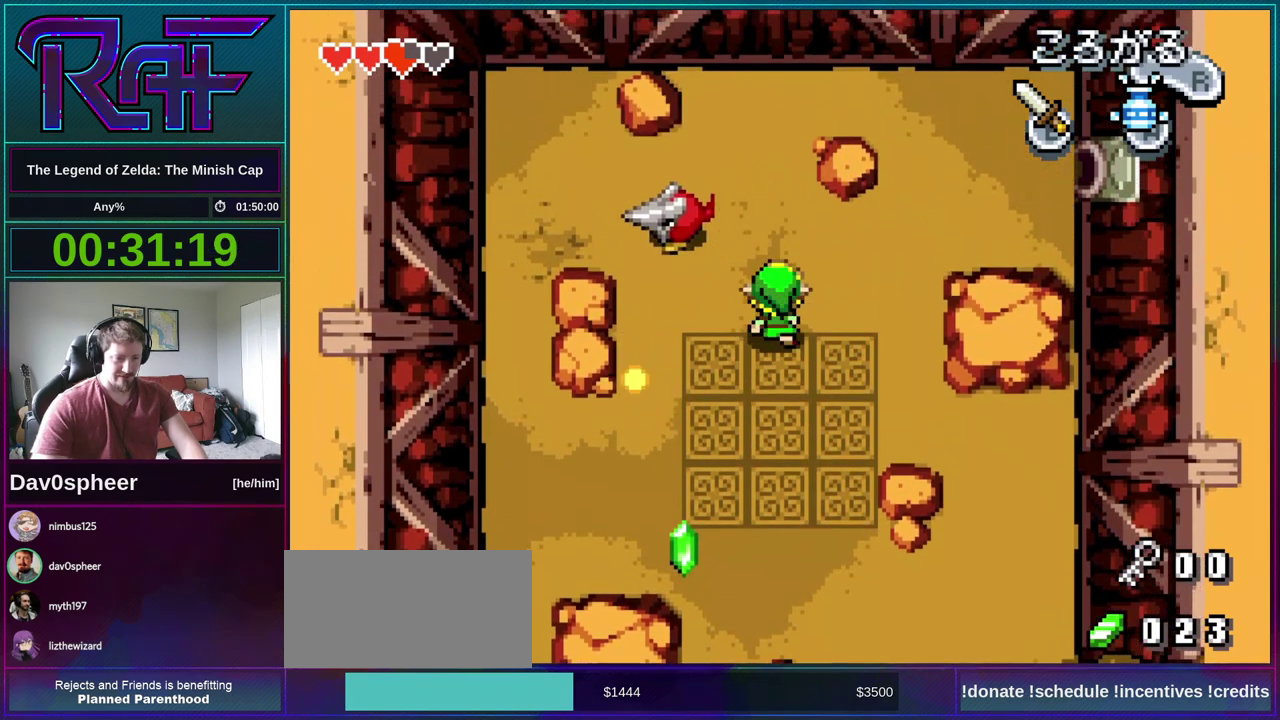
{"buttons": ["DPAD_LEFT"], "events": [[33, "DPAD_RIGHT", "up"], [50, "DPAD_LEFT", "down"], [417, "DPAD_UP", "up"]]}
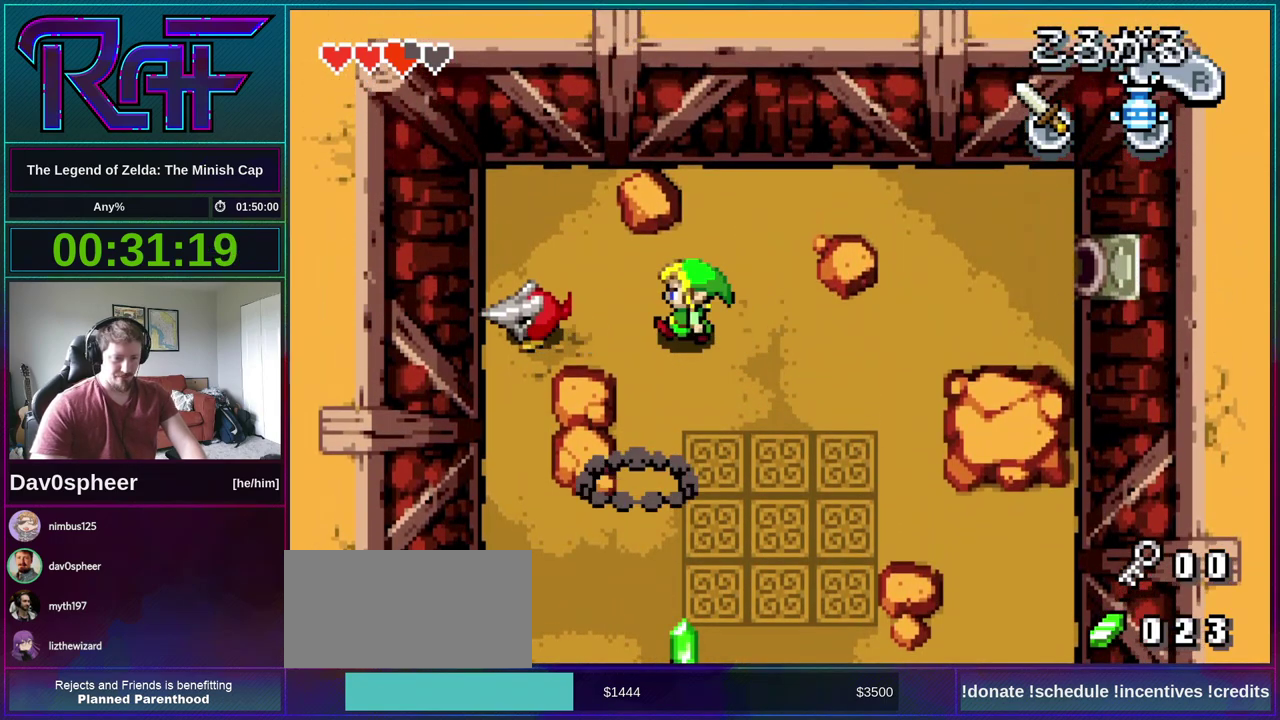
{"buttons": ["B", "DPAD_LEFT"], "events": [[117, "B", "down"]]}
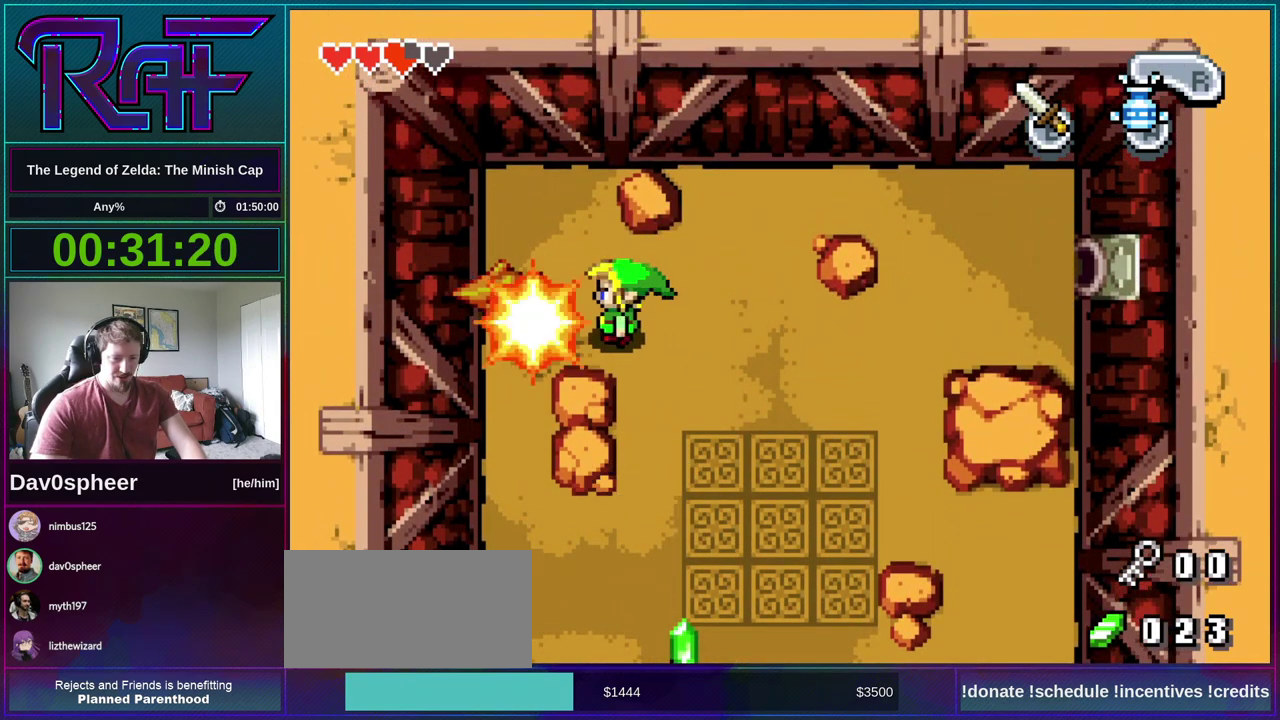
{"buttons": ["DPAD_DOWN", "DPAD_RIGHT"], "events": [[50, "DPAD_LEFT", "up"], [83, "B", "up"], [83, "DPAD_RIGHT", "down"], [217, "DPAD_DOWN", "down"]]}
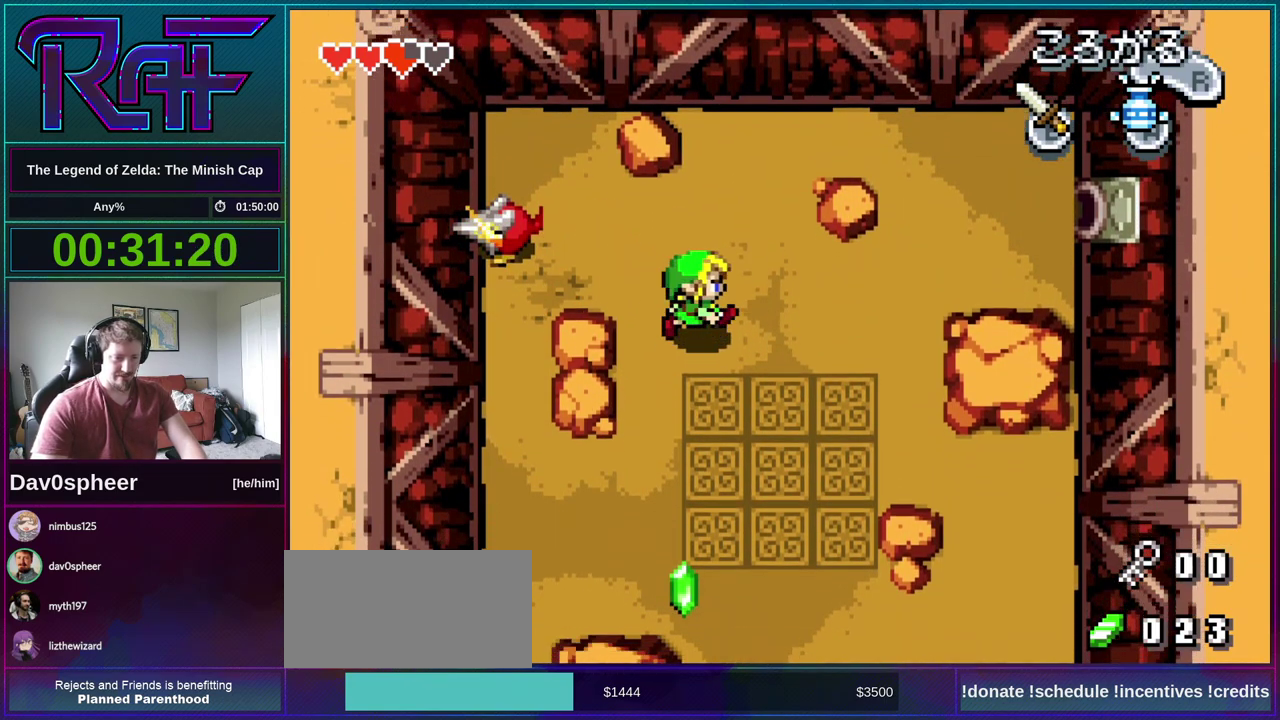
{"buttons": [], "events": [[150, "DPAD_DOWN", "up"], [150, "DPAD_RIGHT", "up"]]}
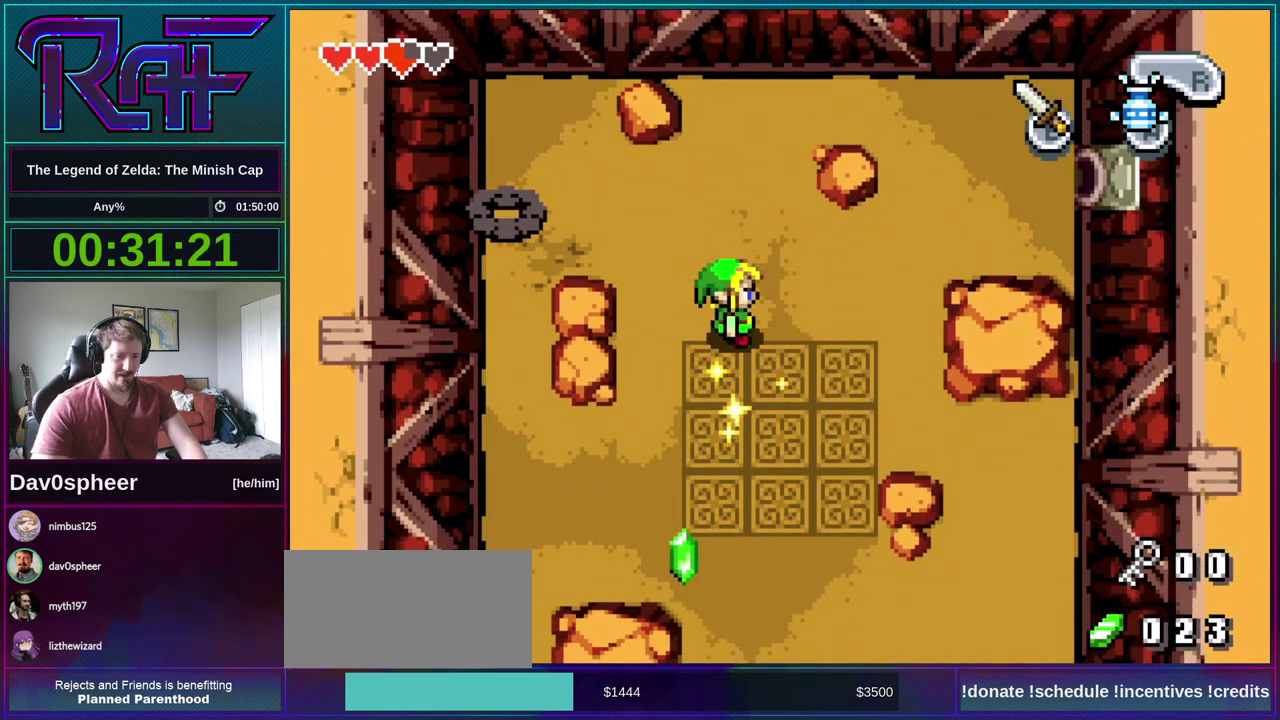
{"buttons": ["B"]}
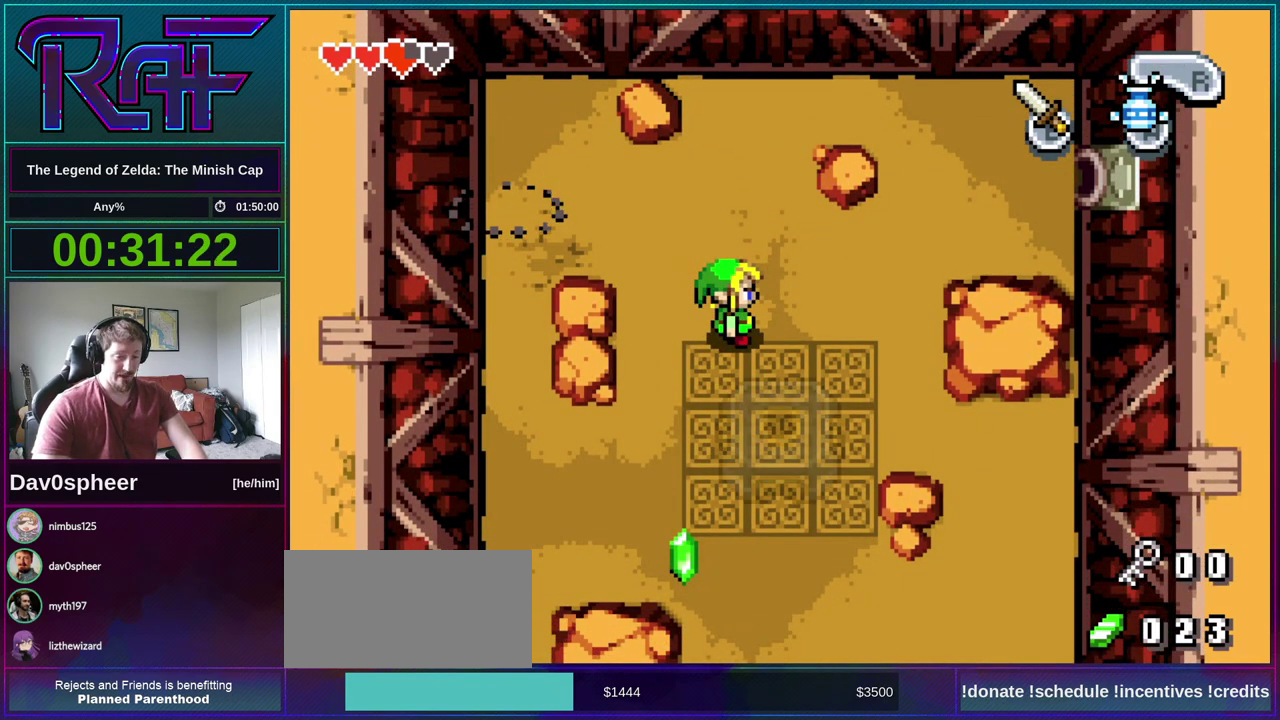
{"buttons": ["A", "B", "R1", "DPAD_DOWN", "DPAD_RIGHT"], "events": [[17, "A", "down"], [17, "DPAD_RIGHT", "down"], [50, "DPAD_DOWN", "down"], [83, "A", "up"], [83, "DPAD_RIGHT", "up"], [83, "R1", "down"], [117, "DPAD_DOWN", "up"], [117, "DPAD_LEFT", "down"], [150, "R1", "up"], [183, "DPAD_LEFT", "up"], [217, "DPAD_RIGHT", "down"], [250, "DPAD_DOWN", "down"], [250, "R1", "down"], [317, "DPAD_DOWN", "up"], [317, "DPAD_LEFT", "down"], [317, "DPAD_RIGHT", "up"], [350, "R1", "up"], [383, "DPAD_LEFT", "up"], [417, "A", "down"], [417, "DPAD_RIGHT", "down"], [450, "R1", "down"], [483, "DPAD_DOWN", "down"]]}
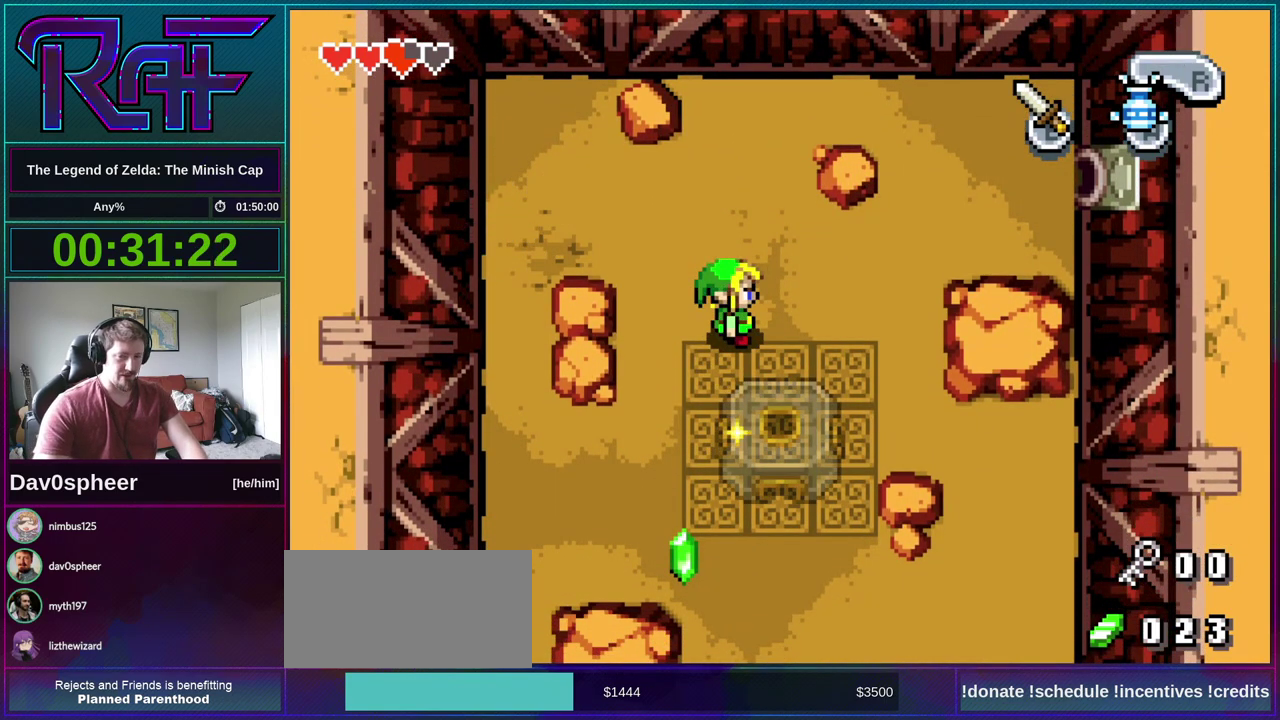
{"buttons": ["B", "DPAD_LEFT"], "events": [[17, "A", "up"], [17, "DPAD_LEFT", "down"], [17, "DPAD_RIGHT", "up"], [17, "R1", "up"], [50, "DPAD_DOWN", "up"], [83, "A", "down"], [83, "DPAD_LEFT", "up"], [117, "DPAD_RIGHT", "down"], [183, "A", "up"], [183, "DPAD_DOWN", "down"], [183, "R1", "down"], [217, "DPAD_LEFT", "down"], [217, "DPAD_RIGHT", "up"], [250, "DPAD_DOWN", "up"], [250, "R1", "up"], [283, "A", "down"], [283, "DPAD_LEFT", "up"], [350, "DPAD_RIGHT", "down"], [350, "R1", "down"], [383, "A", "up"], [417, "DPAD_RIGHT", "up"], [417, "R1", "up"], [450, "DPAD_LEFT", "down"]]}
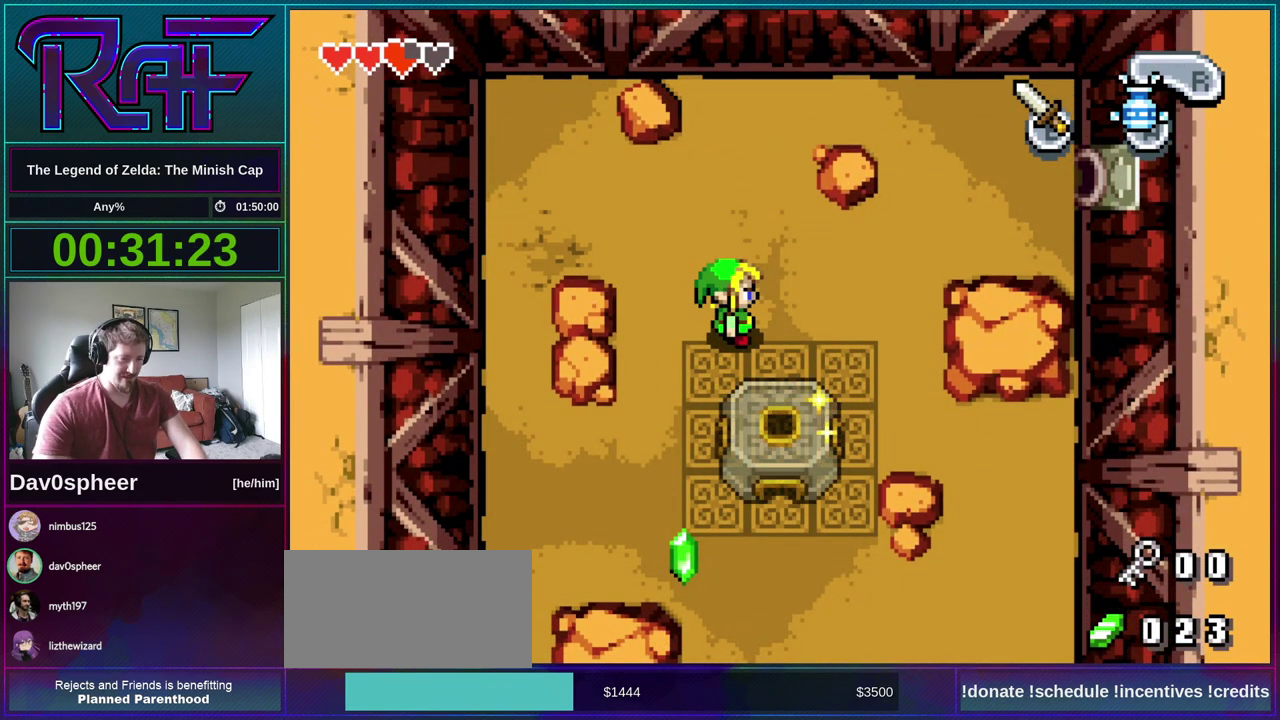
{"buttons": ["B", "R1", "DPAD_RIGHT"]}
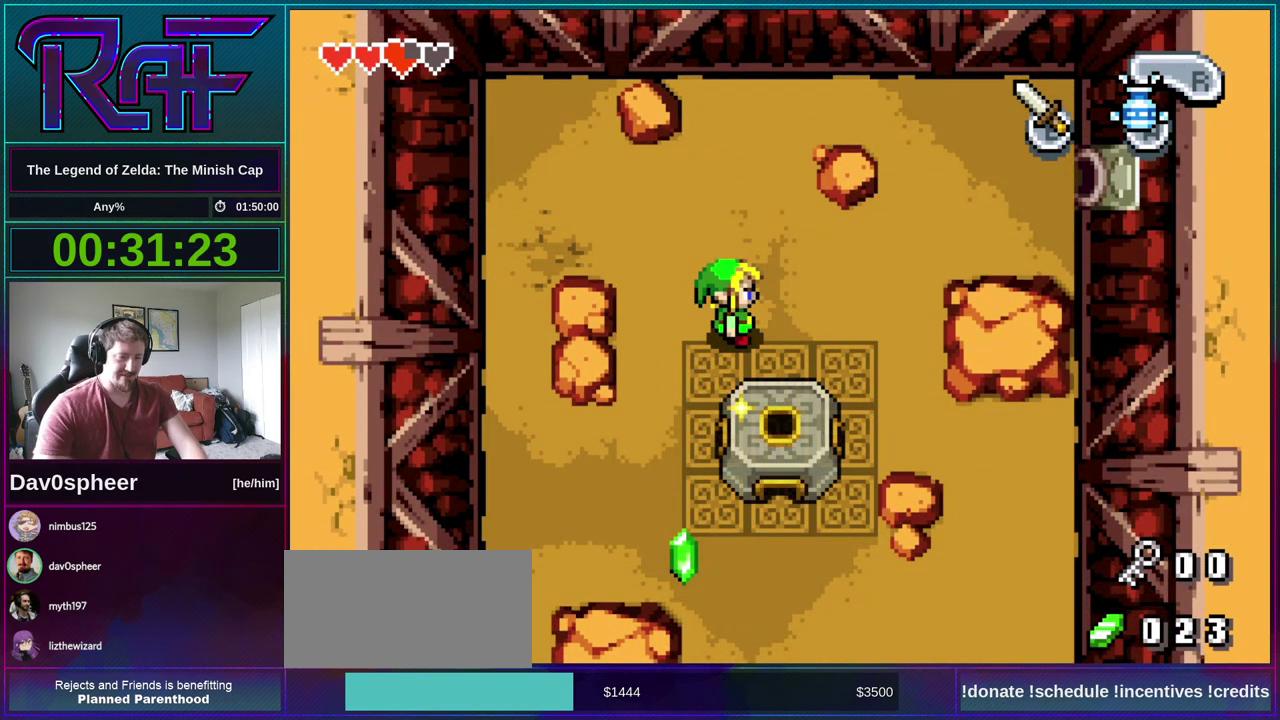
{"buttons": ["A", "B"], "events": [[17, "DPAD_LEFT", "down"], [17, "DPAD_RIGHT", "up"], [17, "R1", "up"], [117, "A", "down"], [117, "DPAD_LEFT", "up"], [117, "DPAD_RIGHT", "down"], [217, "A", "up"], [217, "DPAD_LEFT", "down"], [217, "DPAD_RIGHT", "up"], [283, "A", "down"], [283, "DPAD_LEFT", "up"], [283, "DPAD_RIGHT", "down"], [383, "A", "up"], [383, "DPAD_DOWN", "down"], [383, "DPAD_LEFT", "down"], [383, "DPAD_RIGHT", "up"], [450, "DPAD_DOWN", "up"], [450, "DPAD_LEFT", "up"], [483, "A", "down"]]}
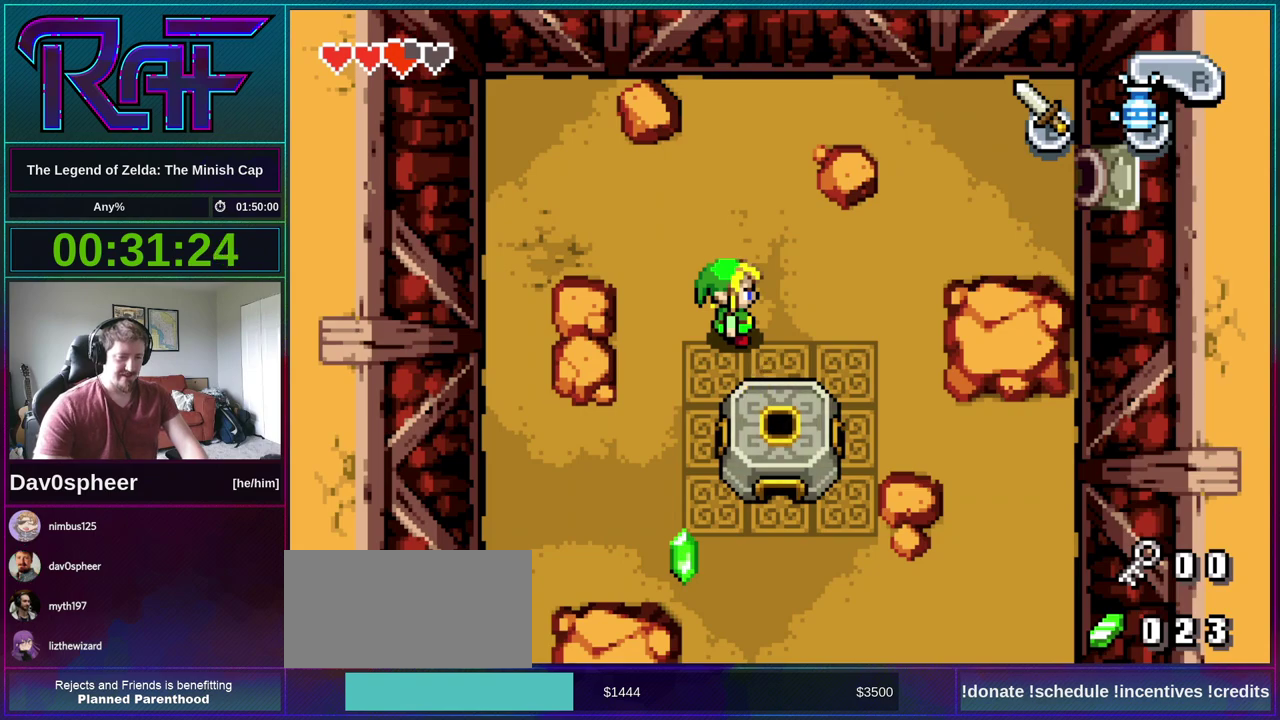
{"buttons": ["DPAD_DOWN", "DPAD_RIGHT"]}
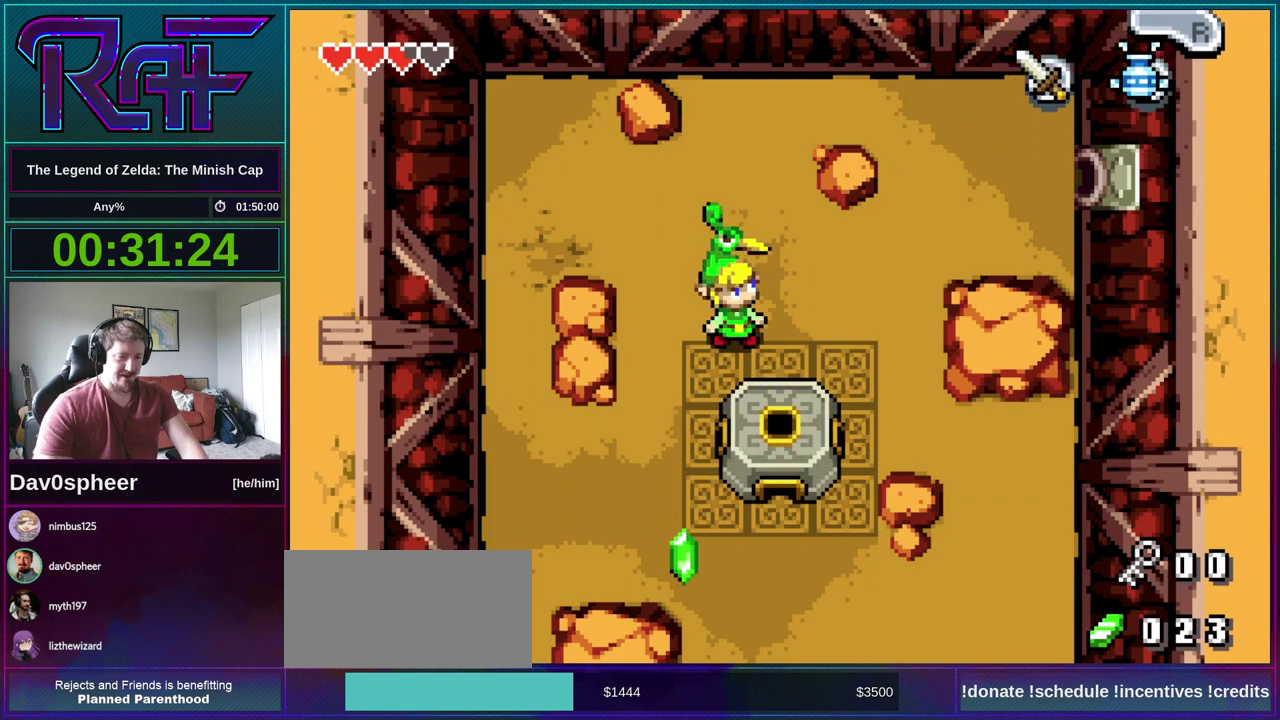
{"buttons": ["A", "B", "DPAD_LEFT"], "events": [[83, "B", "down"], [83, "DPAD_DOWN", "up"], [83, "DPAD_RIGHT", "up"], [117, "A", "down"], [150, "DPAD_RIGHT", "down"], [150, "R1", "down"], [217, "A", "up"], [217, "DPAD_DOWN", "down"], [217, "R1", "up"], [250, "DPAD_LEFT", "down"], [250, "DPAD_RIGHT", "up"], [283, "DPAD_DOWN", "up"], [317, "A", "down"], [317, "DPAD_LEFT", "up"], [350, "DPAD_RIGHT", "down"], [383, "A", "up"], [383, "DPAD_DOWN", "down"], [417, "DPAD_RIGHT", "up"], [450, "DPAD_DOWN", "up"], [450, "DPAD_LEFT", "down"], [483, "A", "down"]]}
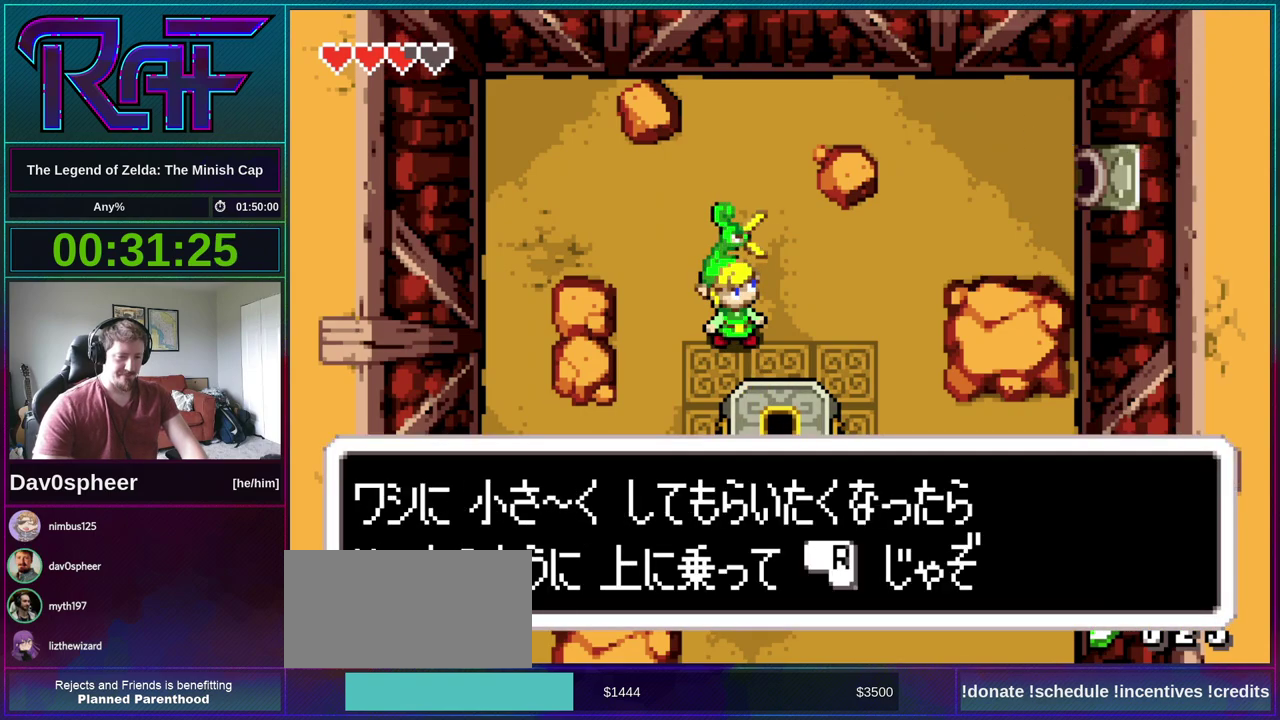
{"buttons": ["DPAD_DOWN", "DPAD_RIGHT"], "events": [[17, "DPAD_LEFT", "up"], [17, "DPAD_RIGHT", "down"], [17, "R1", "down"], [50, "A", "up"], [83, "DPAD_DOWN", "down"], [83, "DPAD_RIGHT", "up"], [83, "R1", "up"], [117, "DPAD_LEFT", "down"], [150, "A", "down"], [150, "DPAD_DOWN", "up"], [217, "A", "up"], [217, "DPAD_LEFT", "up"], [217, "DPAD_RIGHT", "down"], [217, "R1", "down"], [283, "DPAD_DOWN", "down"], [283, "R1", "up"], [350, "B", "up"]]}
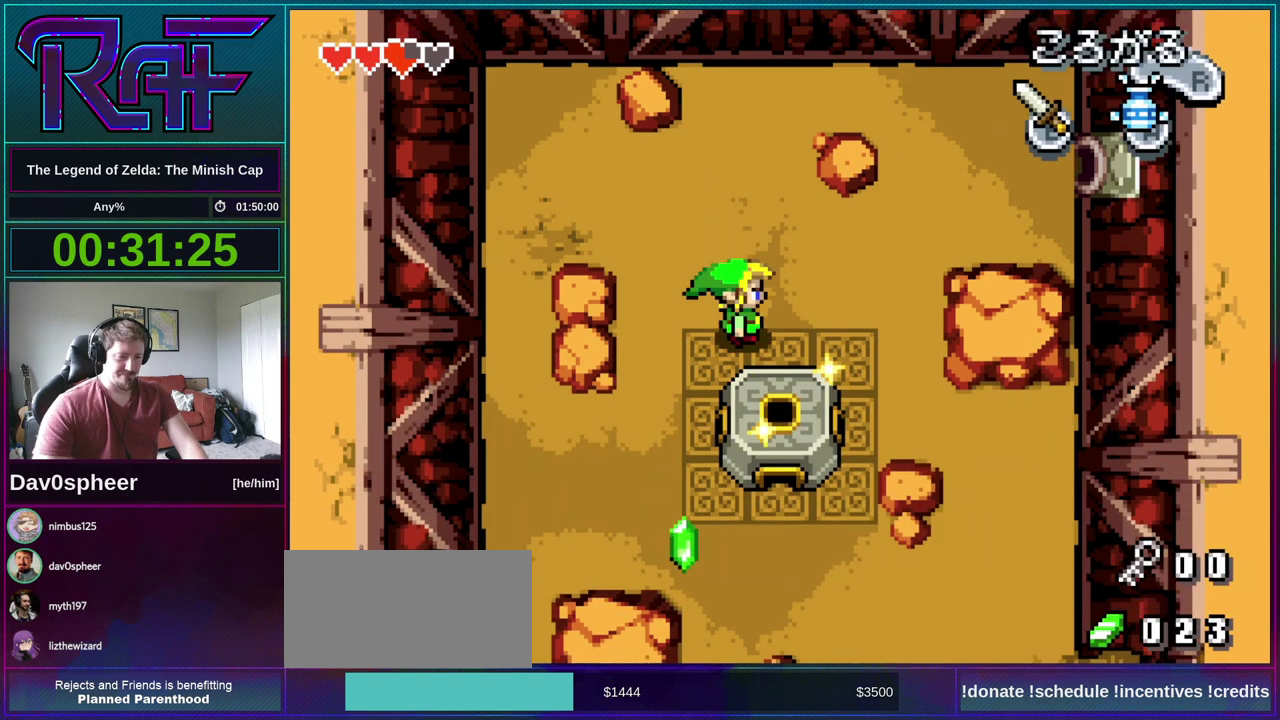
{"buttons": [], "events": [[117, "DPAD_RIGHT", "up"], [350, "DPAD_DOWN", "up"]]}
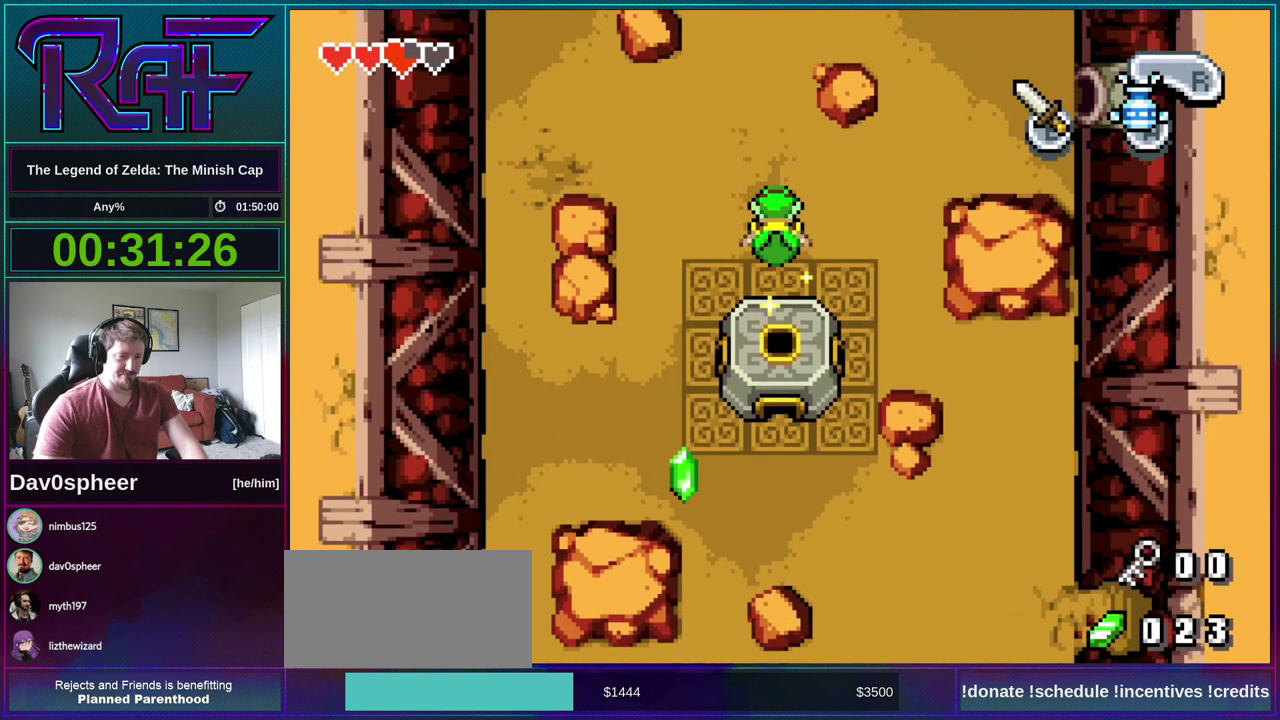
{"buttons": [], "events": []}
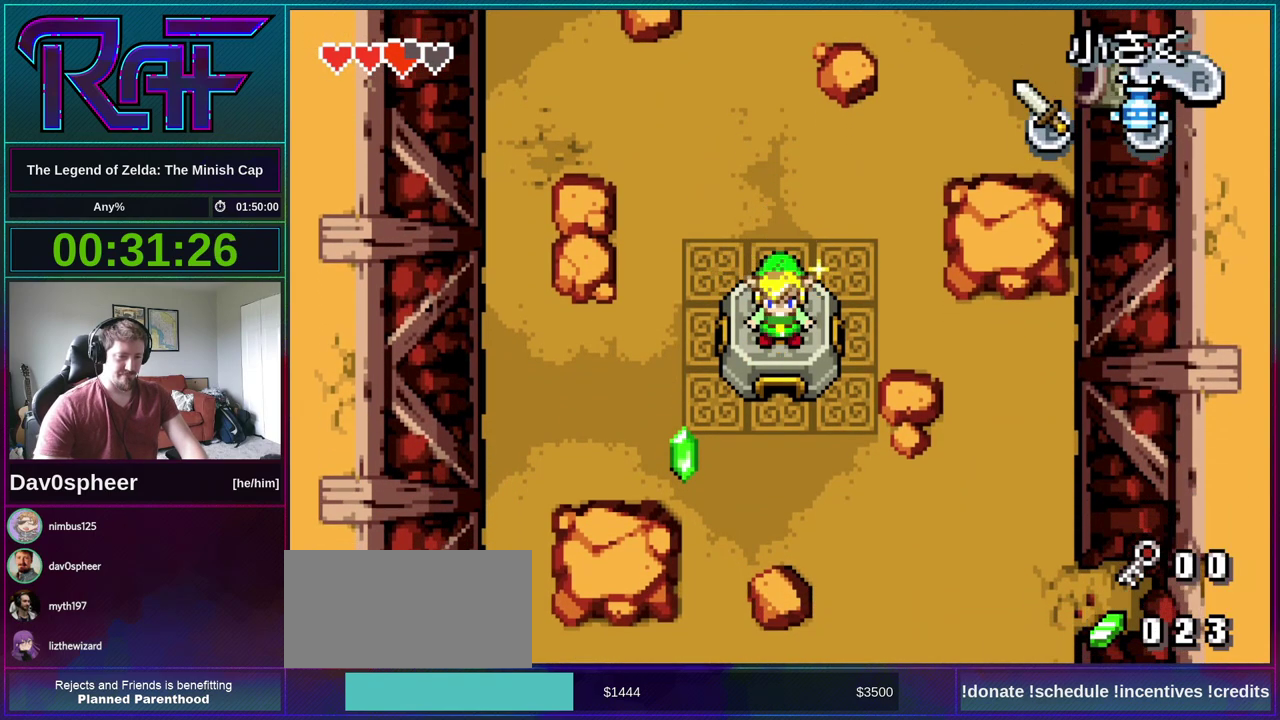
{"buttons": ["DPAD_UP"], "events": [[17, "R1", "down"], [83, "B", "down"], [150, "R1", "up"], [183, "B", "up"], [317, "DPAD_UP", "down"]]}
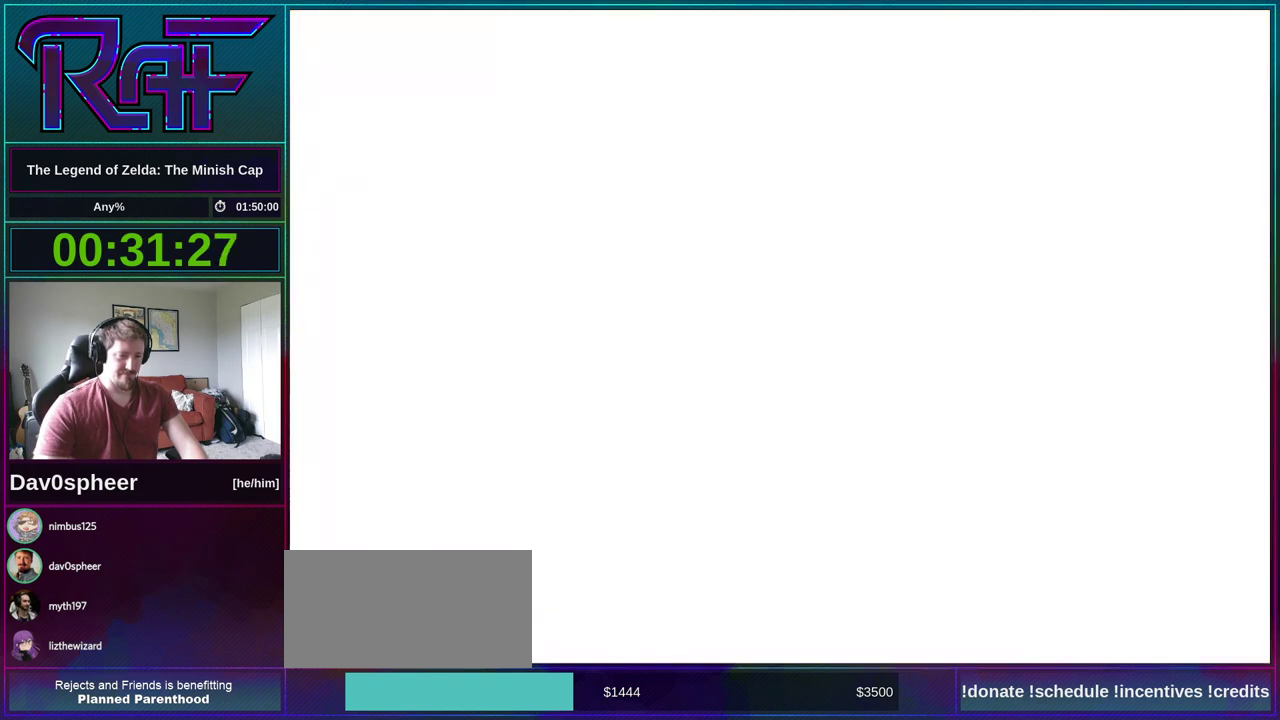
{"buttons": ["DPAD_UP"], "events": []}
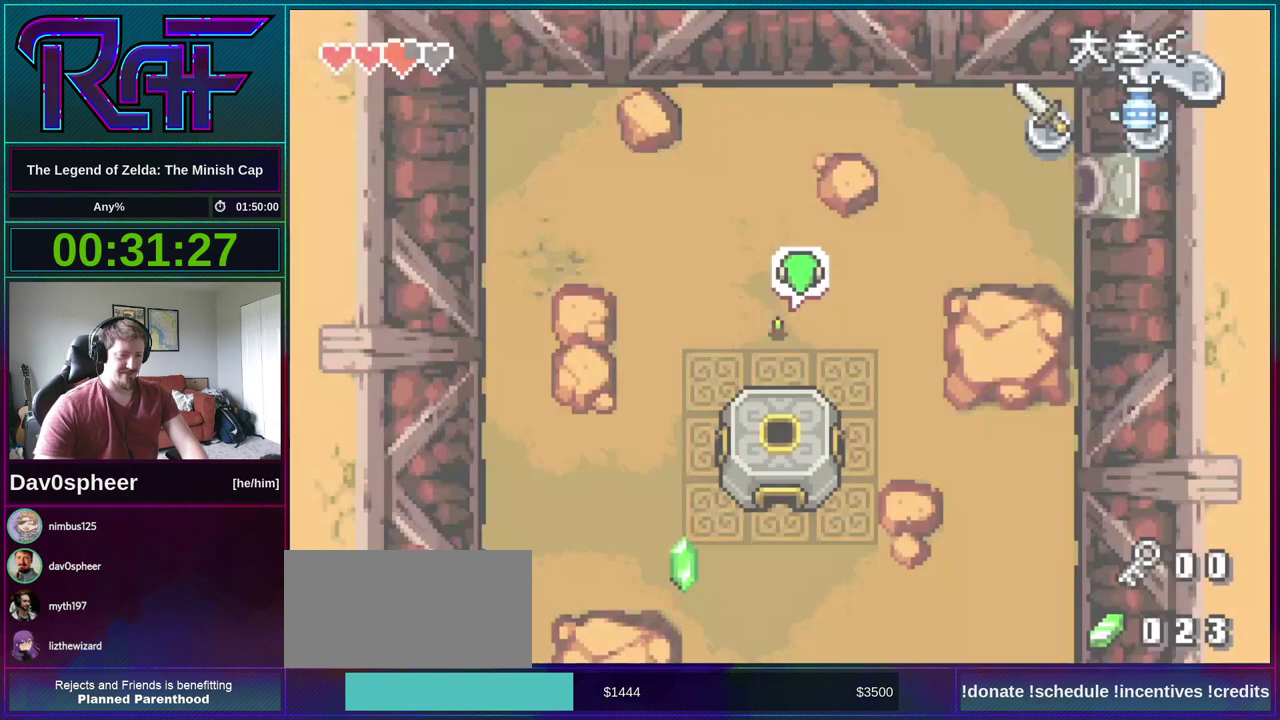
{"buttons": ["DPAD_RIGHT"], "events": [[267, "DPAD_RIGHT", "down"], [317, "DPAD_UP", "up"], [383, "R1", "down"], [450, "R1", "up"]]}
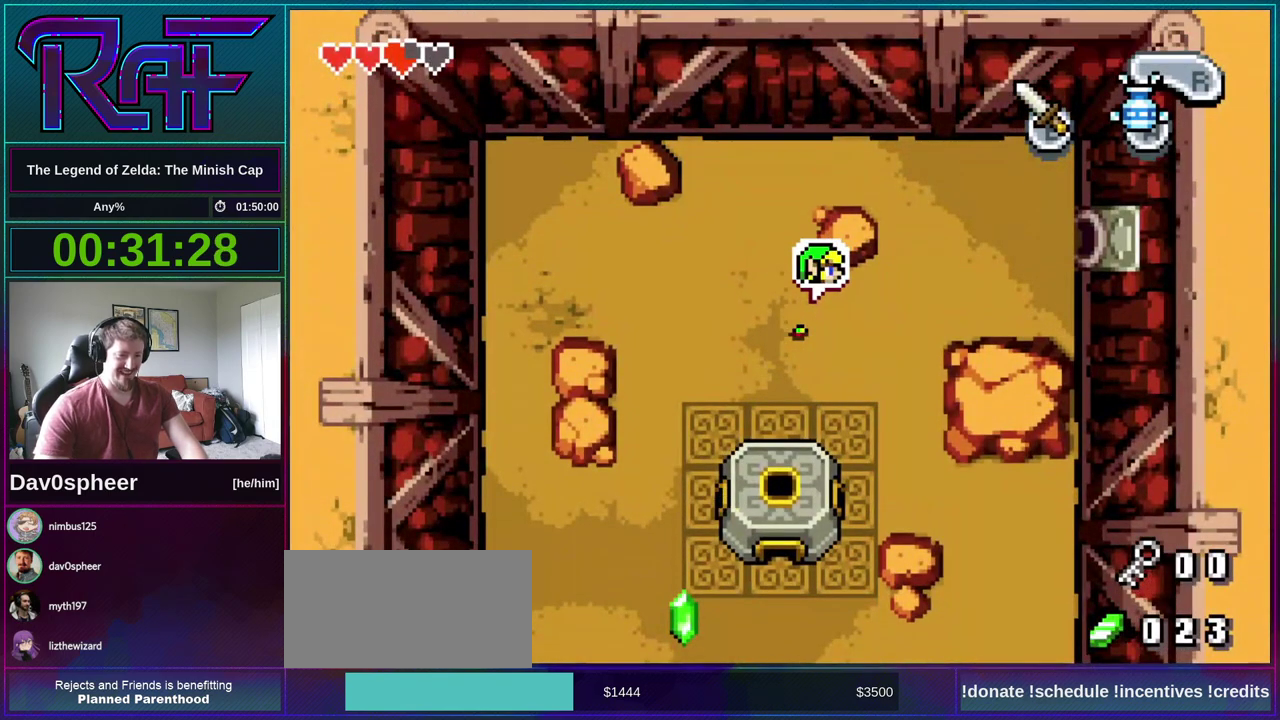
{"buttons": ["DPAD_UP", "DPAD_RIGHT"], "events": [[17, "DPAD_UP", "down"]]}
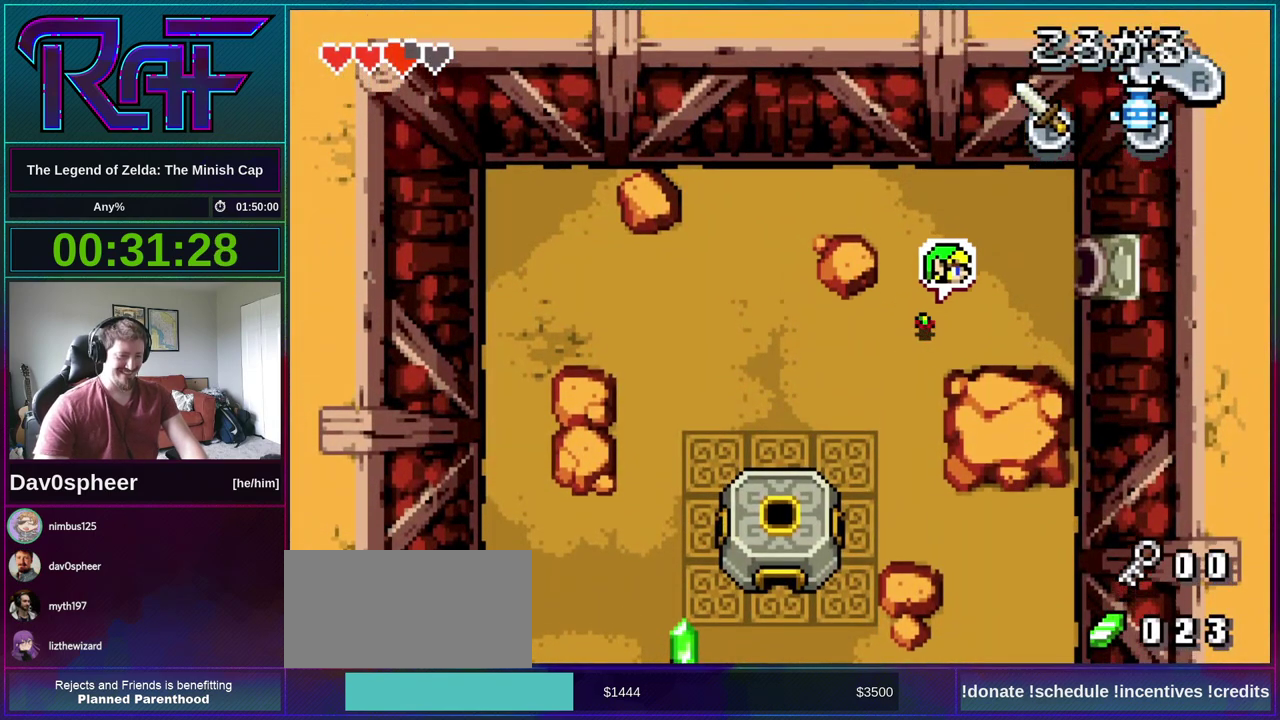
{"buttons": ["R1", "DPAD_UP", "DPAD_RIGHT"], "events": [[450, "R1", "down"]]}
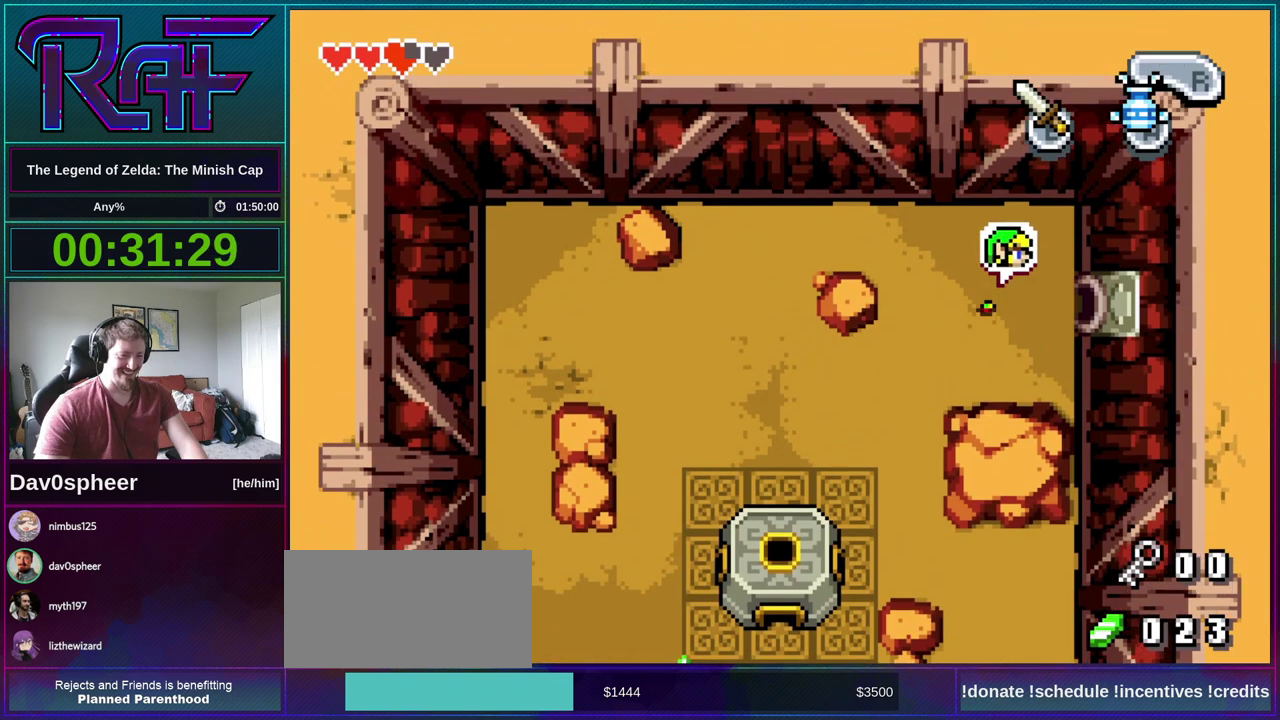
{"buttons": ["DPAD_RIGHT"], "events": [[50, "R1", "up"], [317, "DPAD_UP", "up"]]}
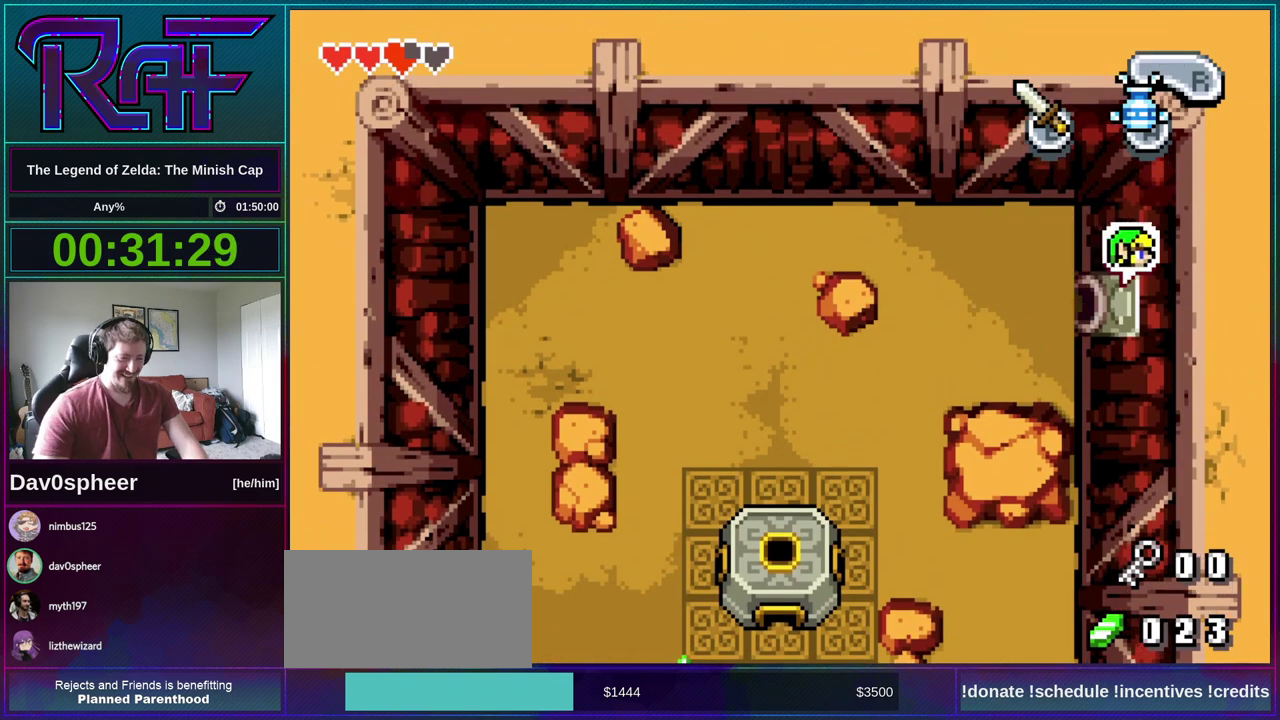
{"buttons": ["DPAD_RIGHT"], "events": []}
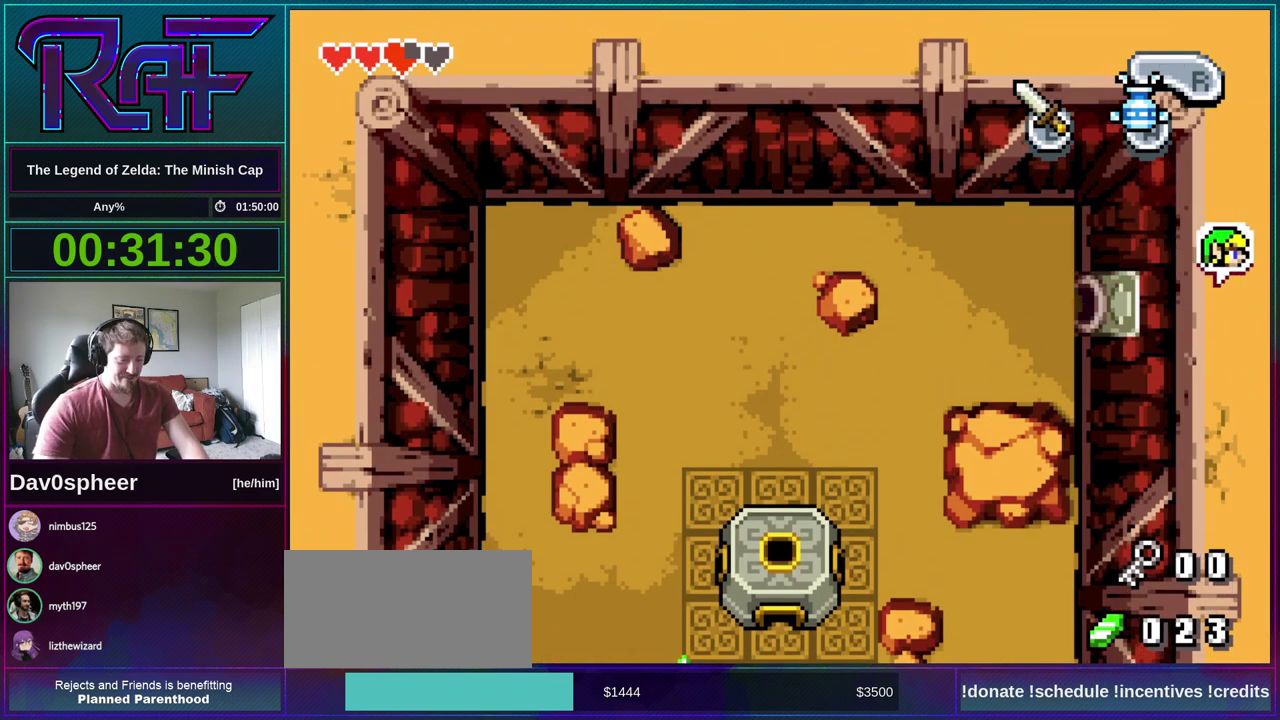
{"buttons": ["DPAD_RIGHT"], "events": []}
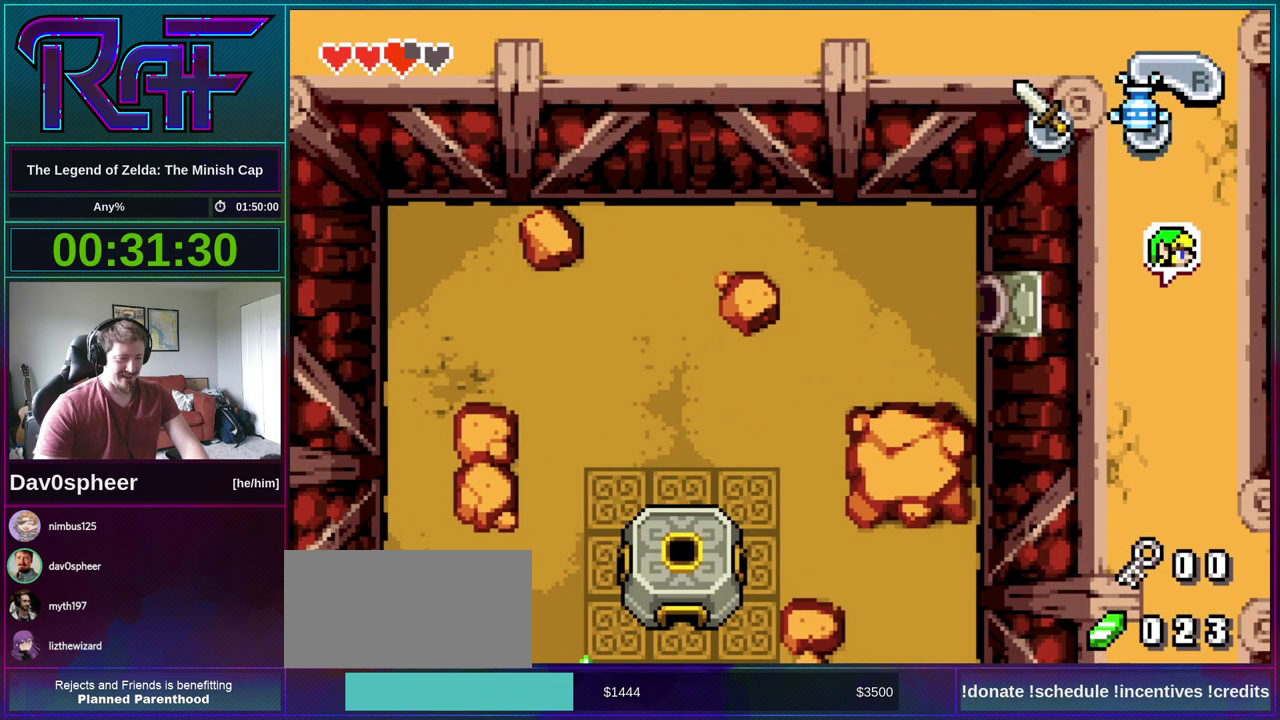
{"buttons": ["DPAD_RIGHT"], "events": []}
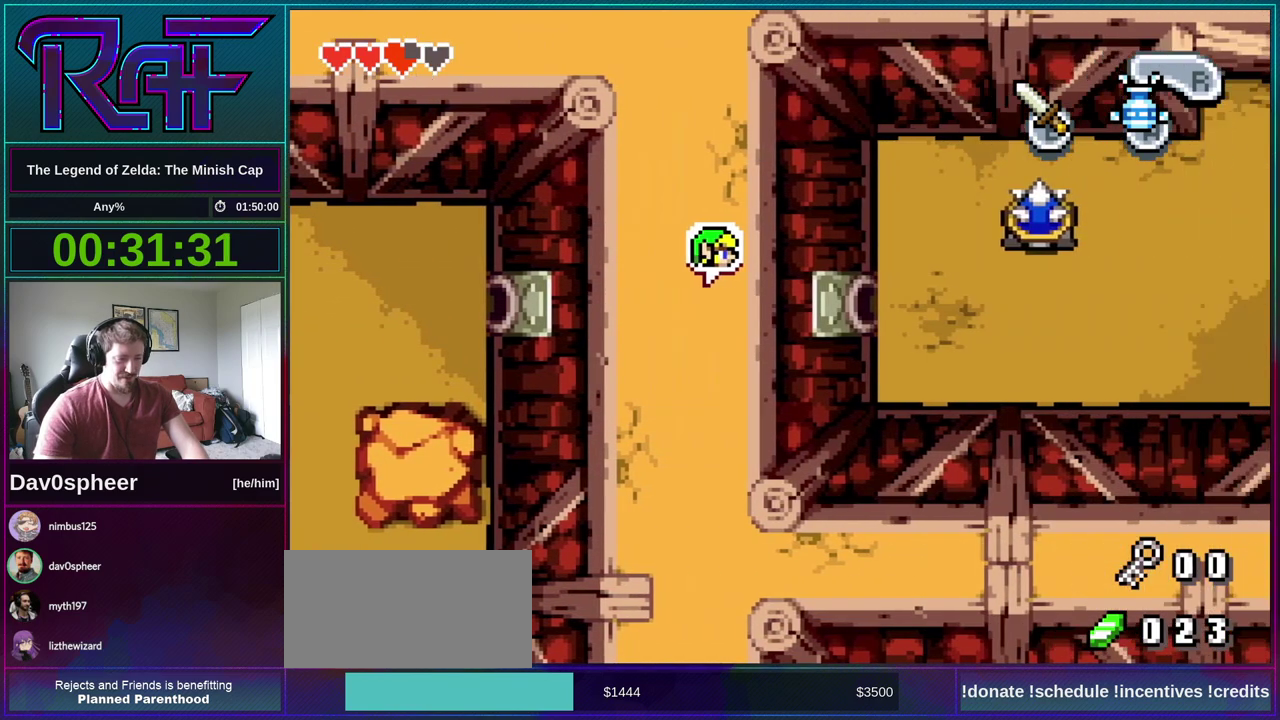
{"buttons": ["DPAD_RIGHT"], "events": []}
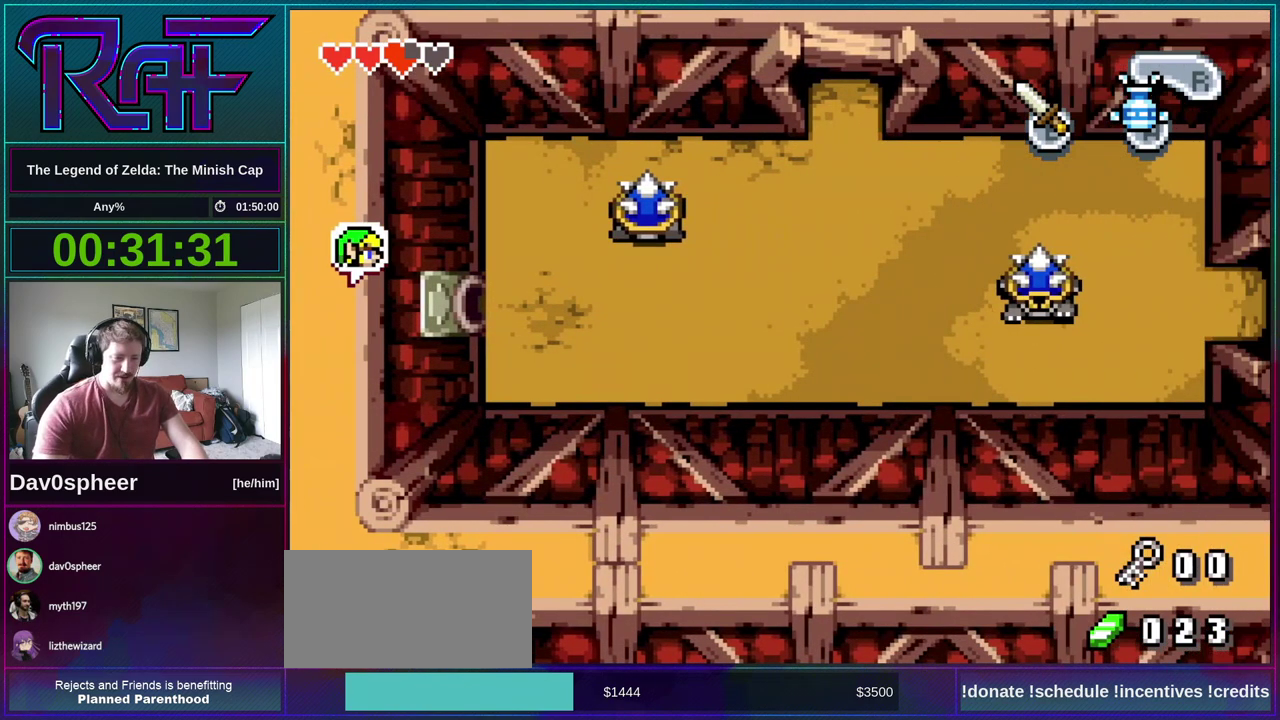
{"buttons": ["DPAD_RIGHT"], "events": []}
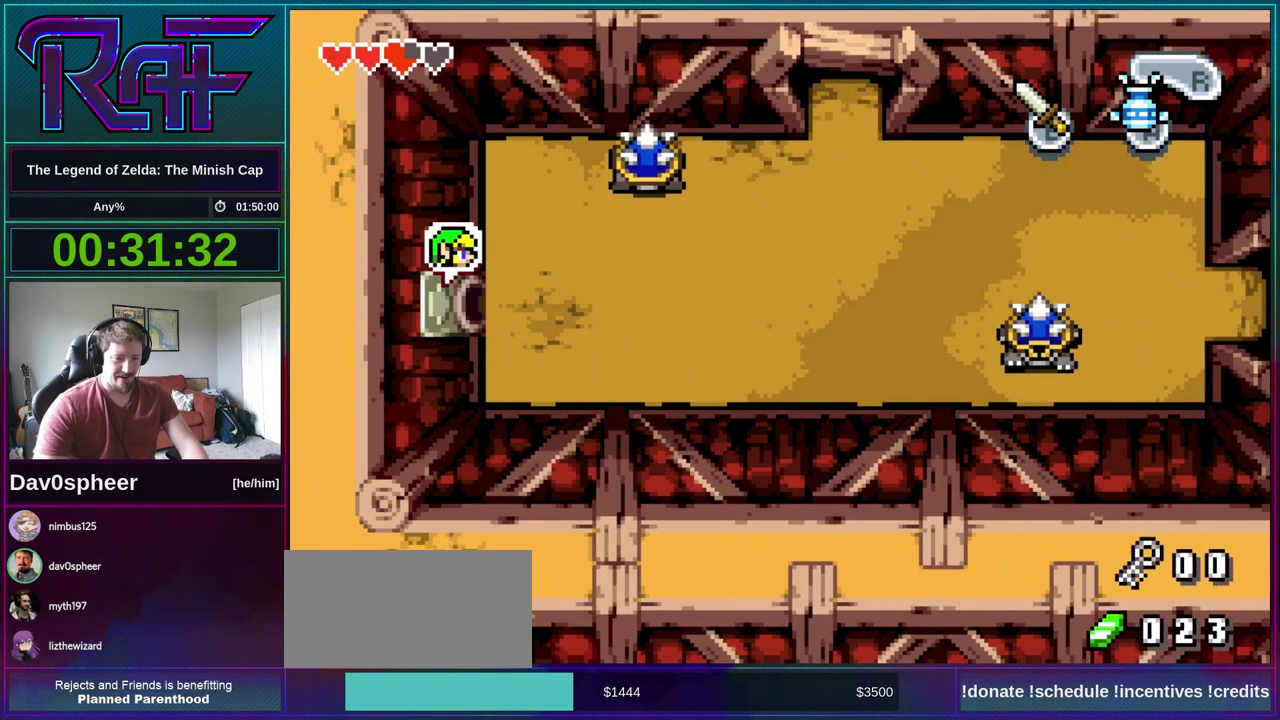
{"buttons": ["DPAD_RIGHT"], "events": [[350, "R1", "down"], [450, "R1", "up"]]}
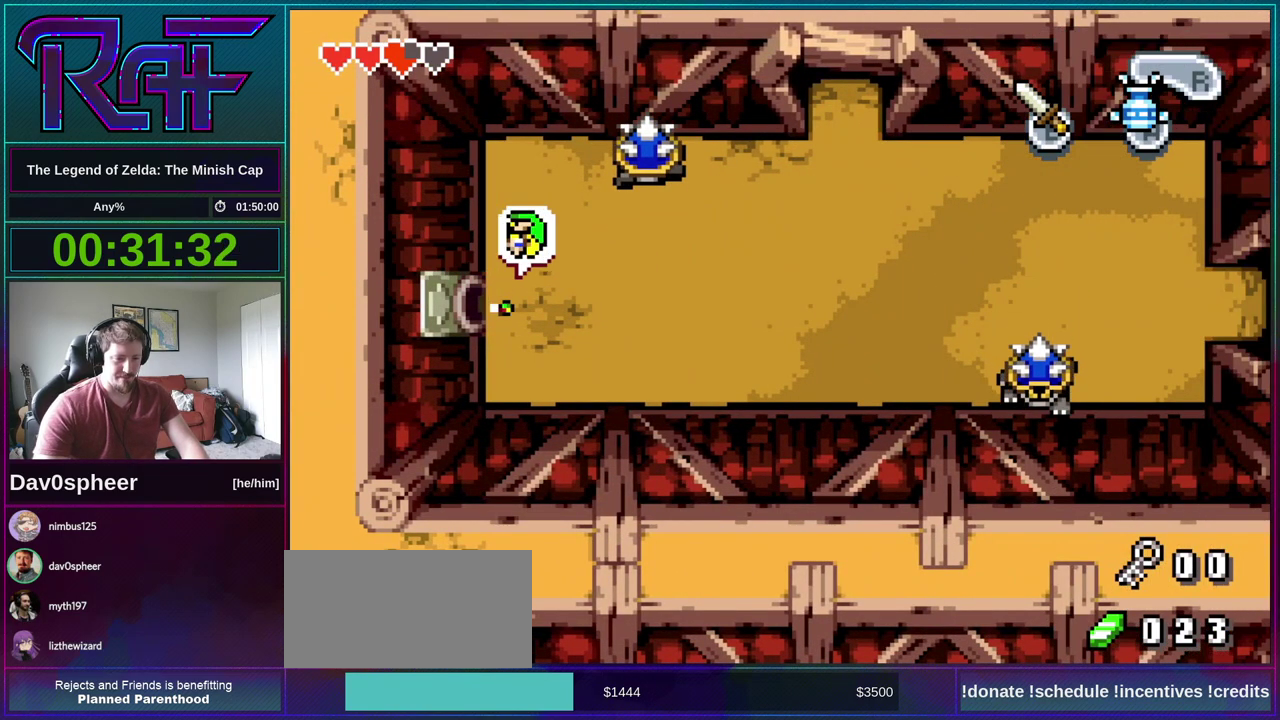
{"buttons": ["DPAD_RIGHT"], "events": [[83, "DPAD_DOWN", "down"], [483, "DPAD_DOWN", "up"]]}